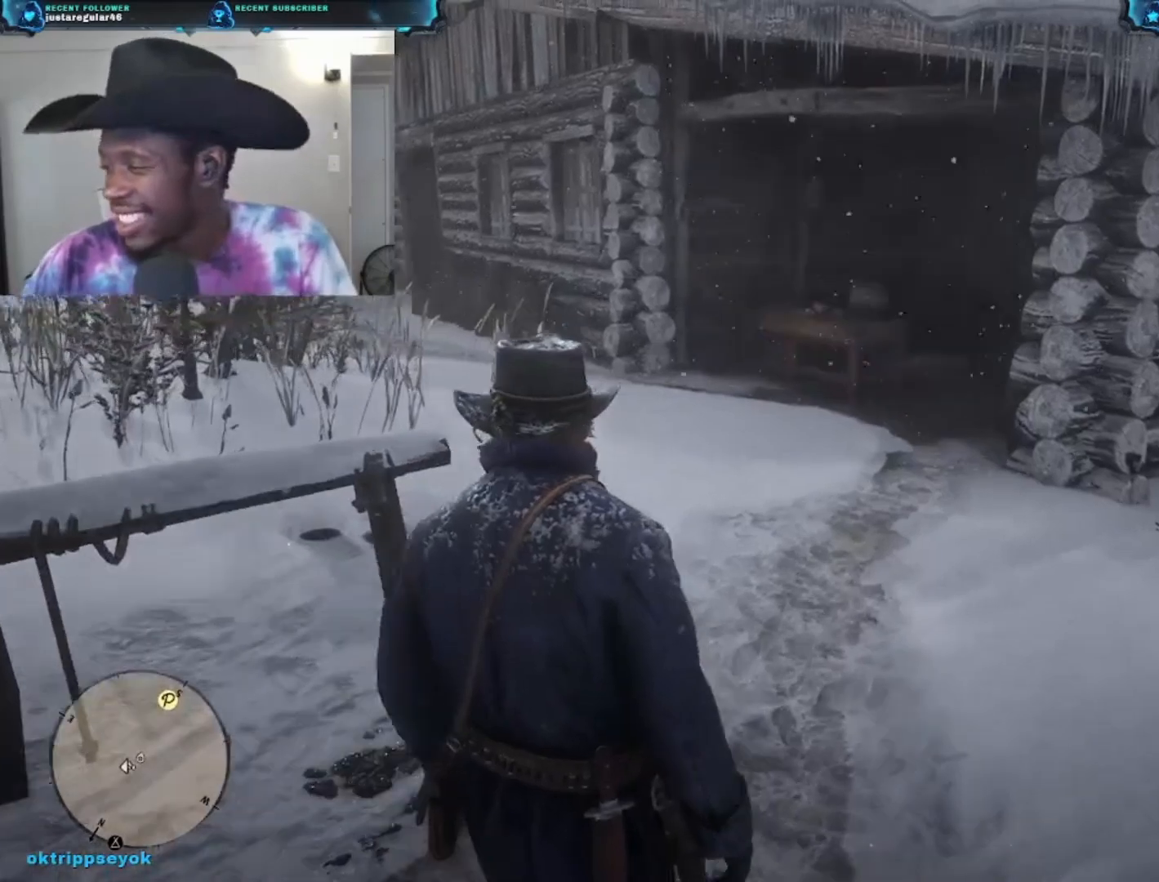
Gameplay with a controller (Xbox layout); each line is a JSON object with the inputs held at the frame after it. "events" lists button and stick changes between this image and that frame as [ms after this image, input, new state], when the widget could be followed in between.
{"buttons": [], "left_stick": "up", "right_stick": "center", "events": []}
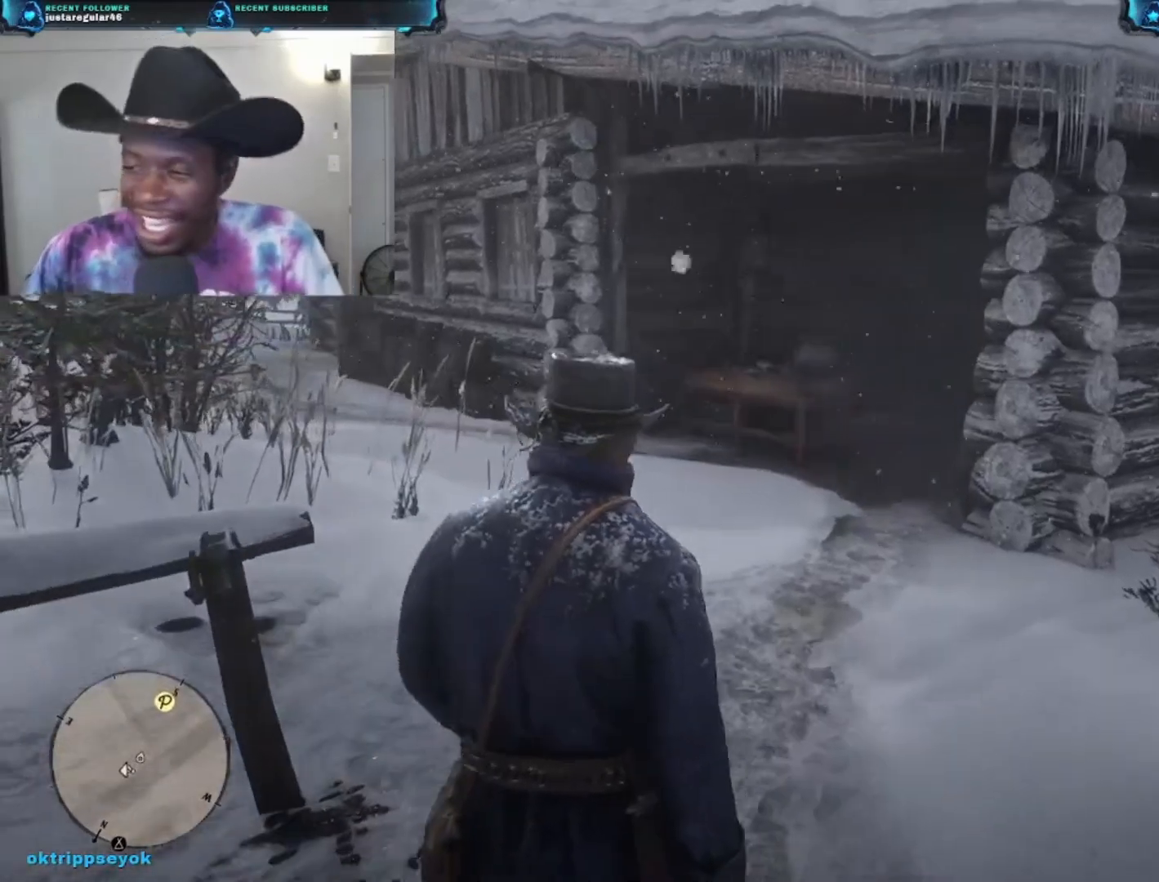
{"buttons": [], "left_stick": "up", "right_stick": "center", "events": []}
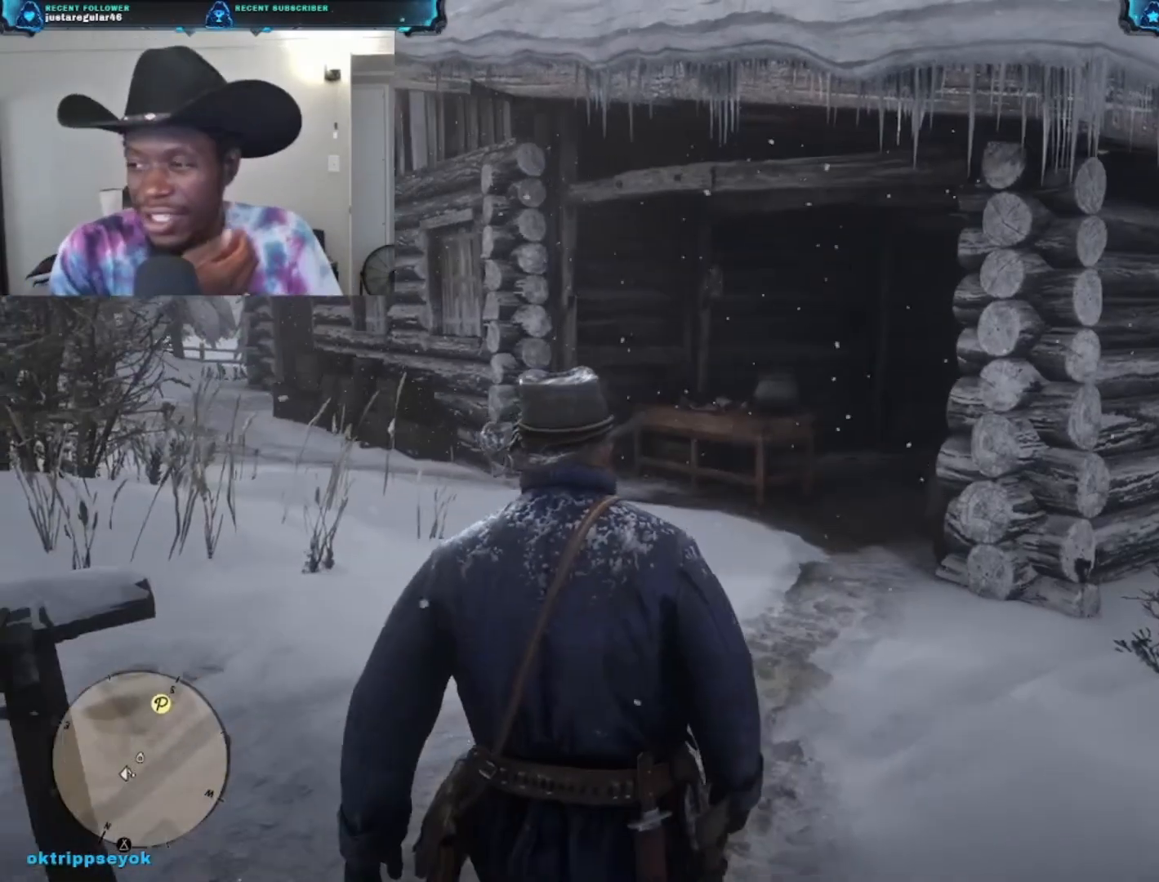
{"buttons": [], "left_stick": "up", "right_stick": "center", "events": []}
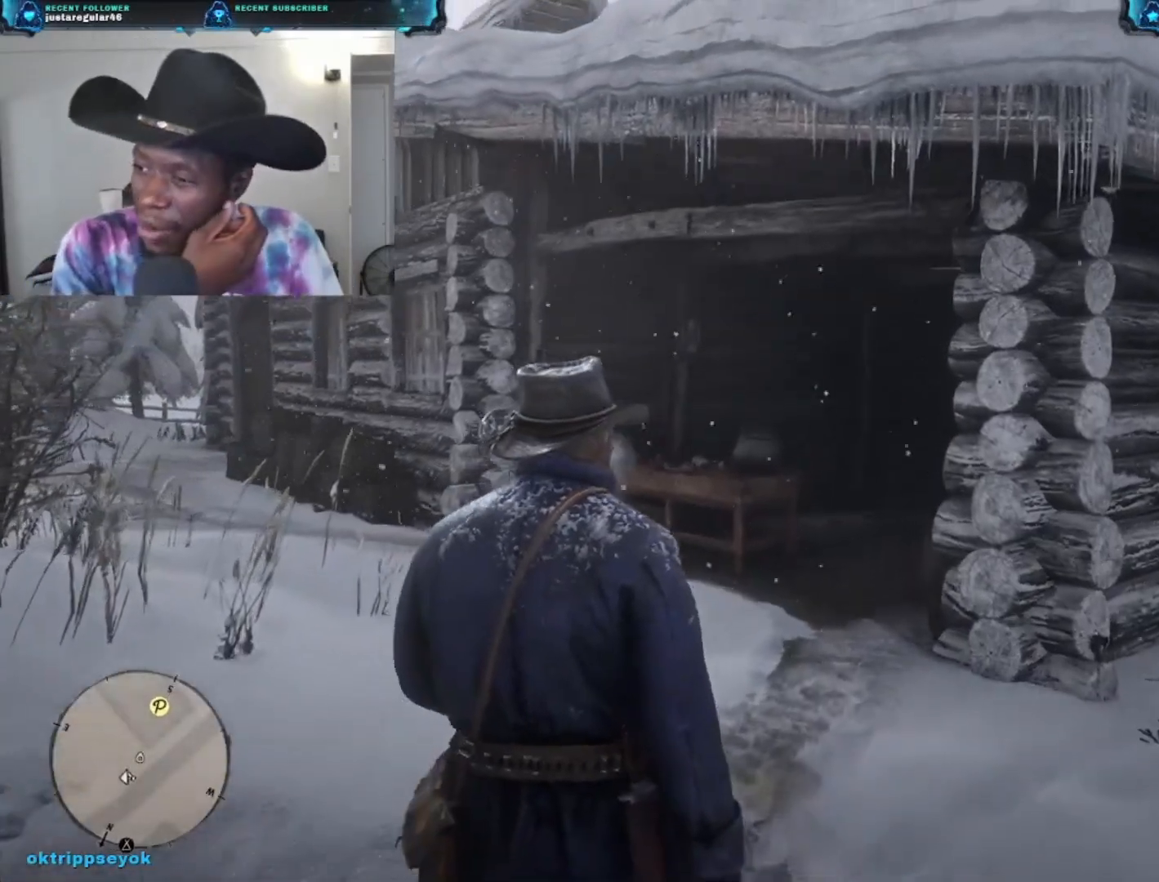
{"buttons": [], "left_stick": "up", "right_stick": "center", "events": []}
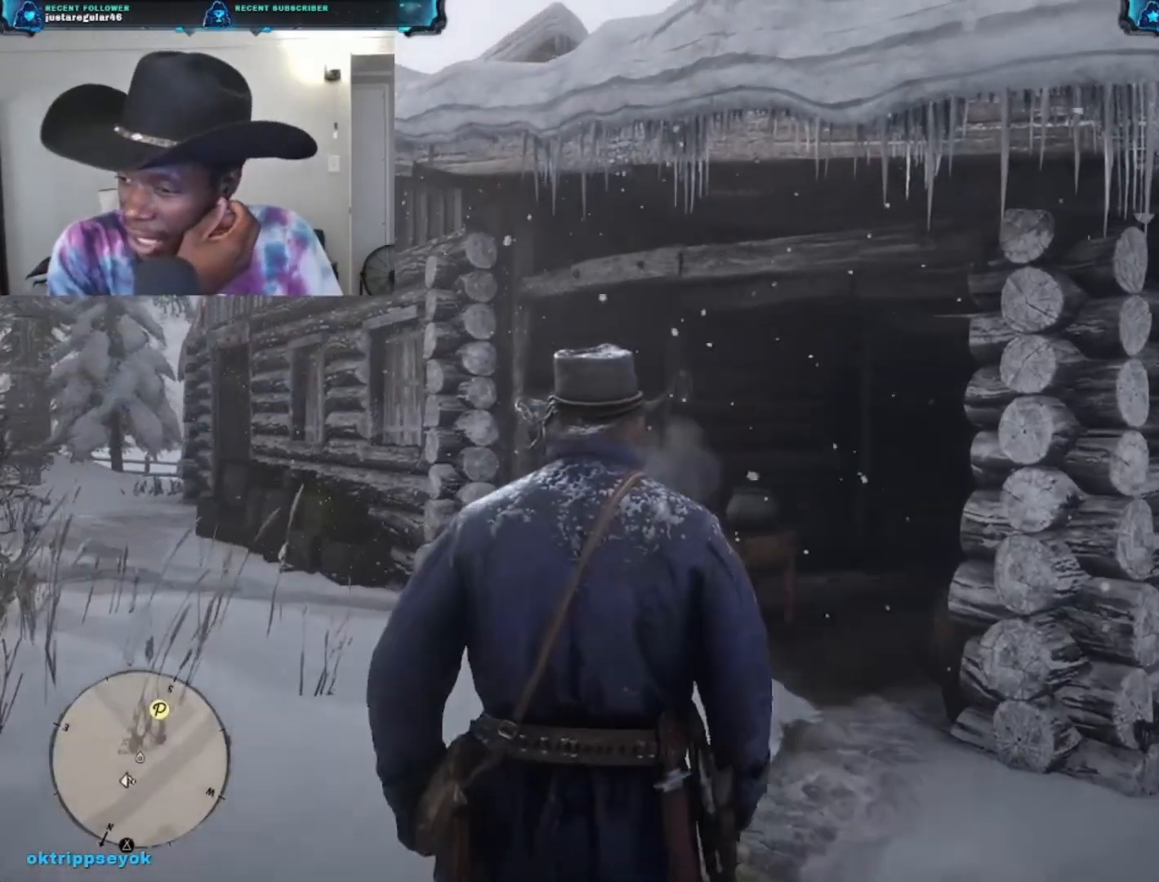
{"buttons": [], "left_stick": "up", "right_stick": "center", "events": []}
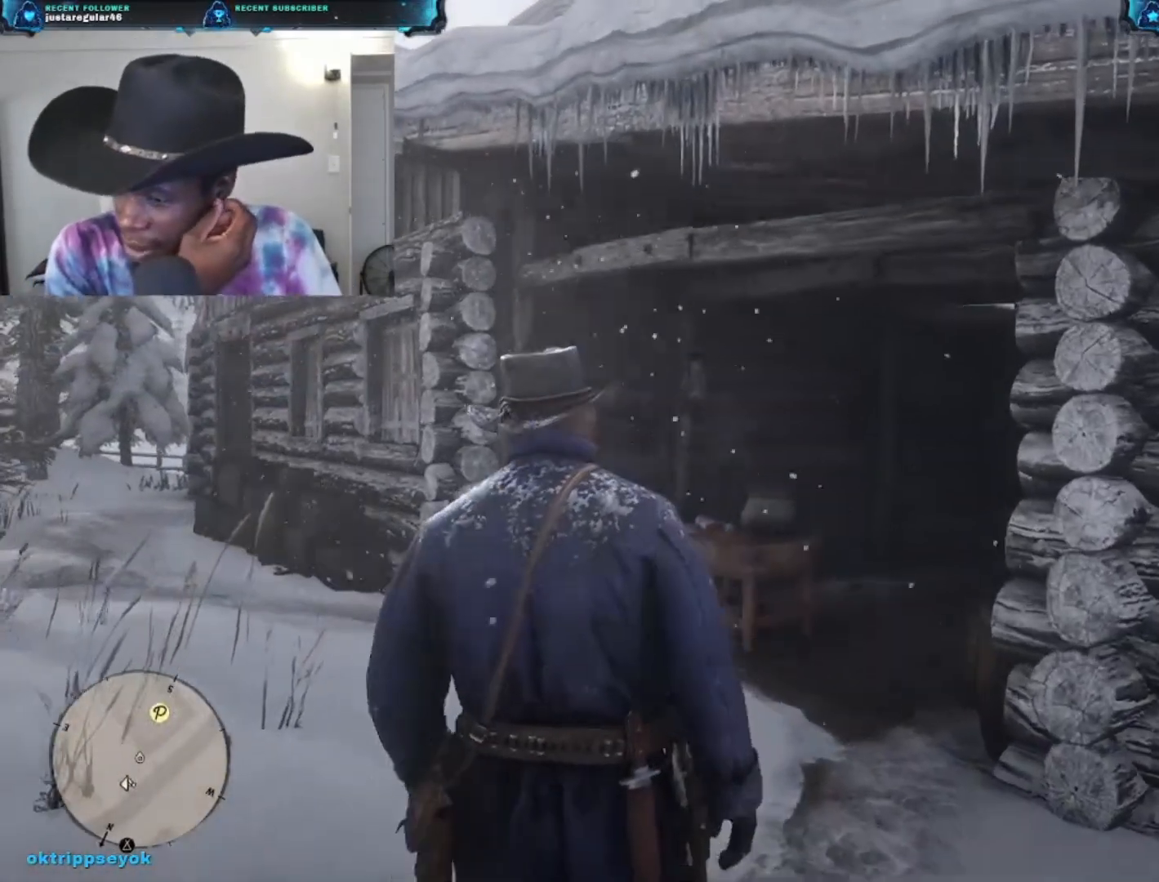
{"buttons": [], "left_stick": "up", "right_stick": "center", "events": []}
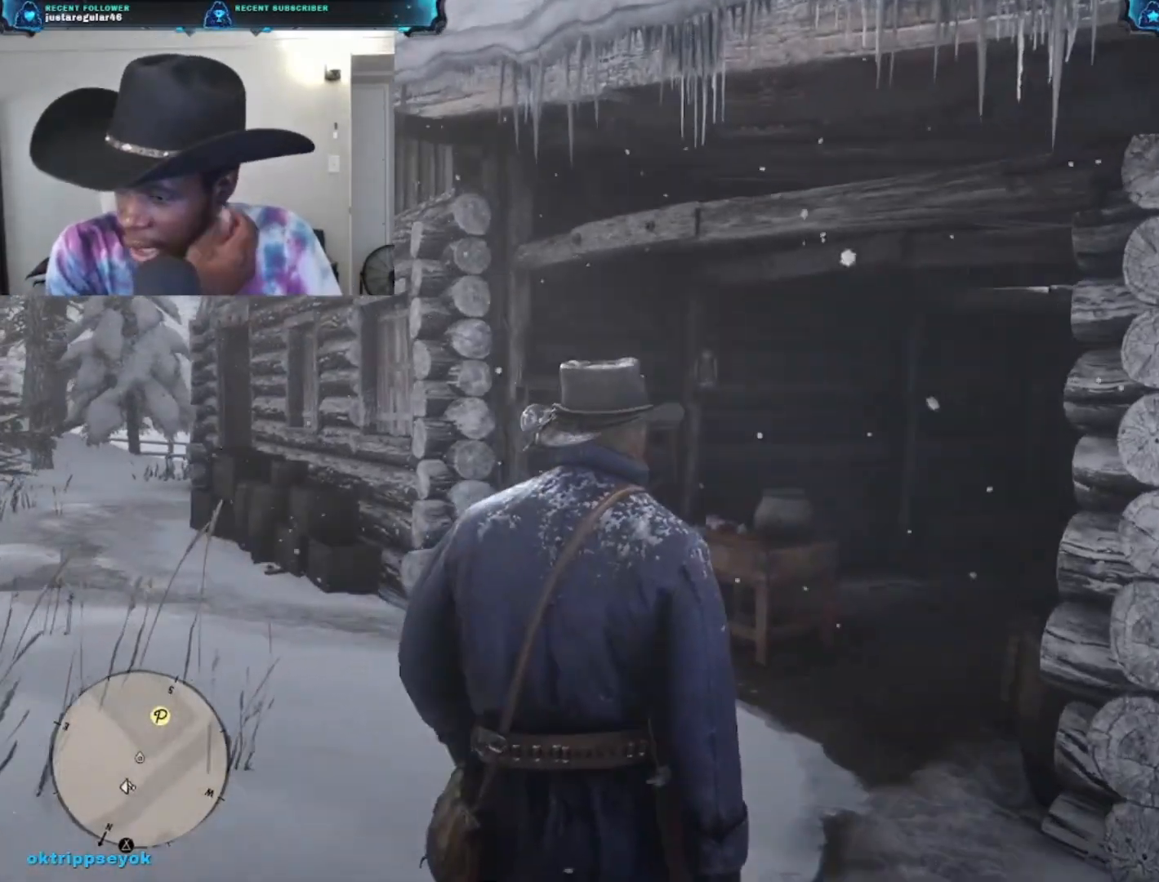
{"buttons": [], "left_stick": "up", "right_stick": "center", "events": []}
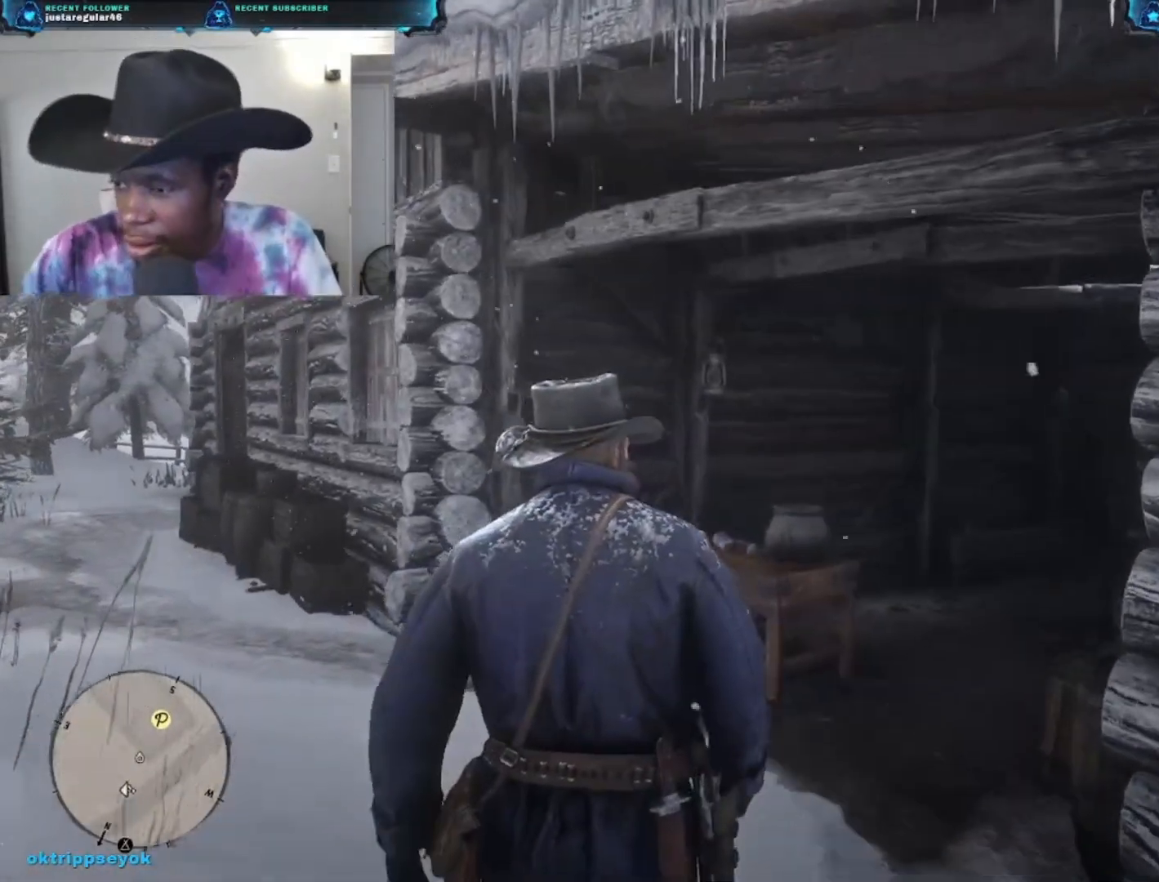
{"buttons": [], "left_stick": "up", "right_stick": "center", "events": []}
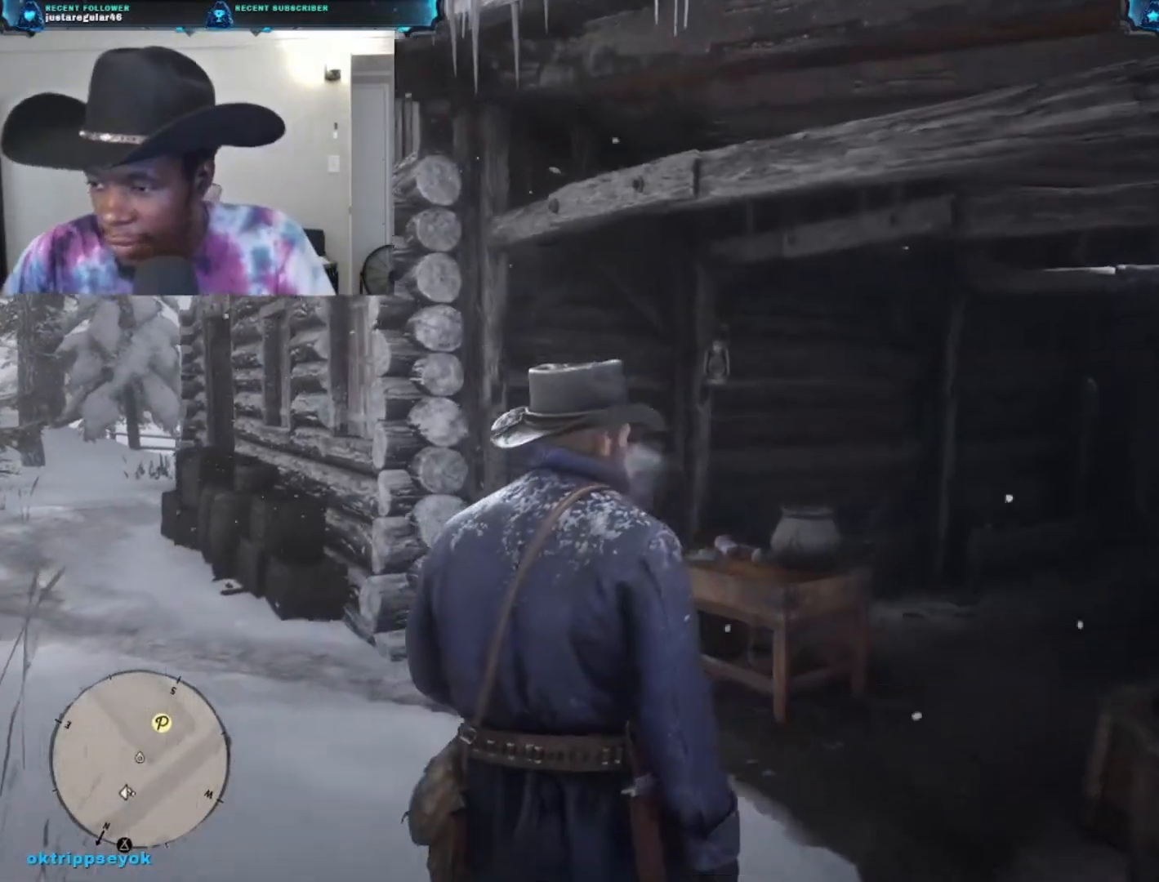
{"buttons": [], "left_stick": "up", "right_stick": "right", "events": [[33, "left_stick", "up-right"], [433, "left_stick", "up"], [433, "right_stick", "right"]]}
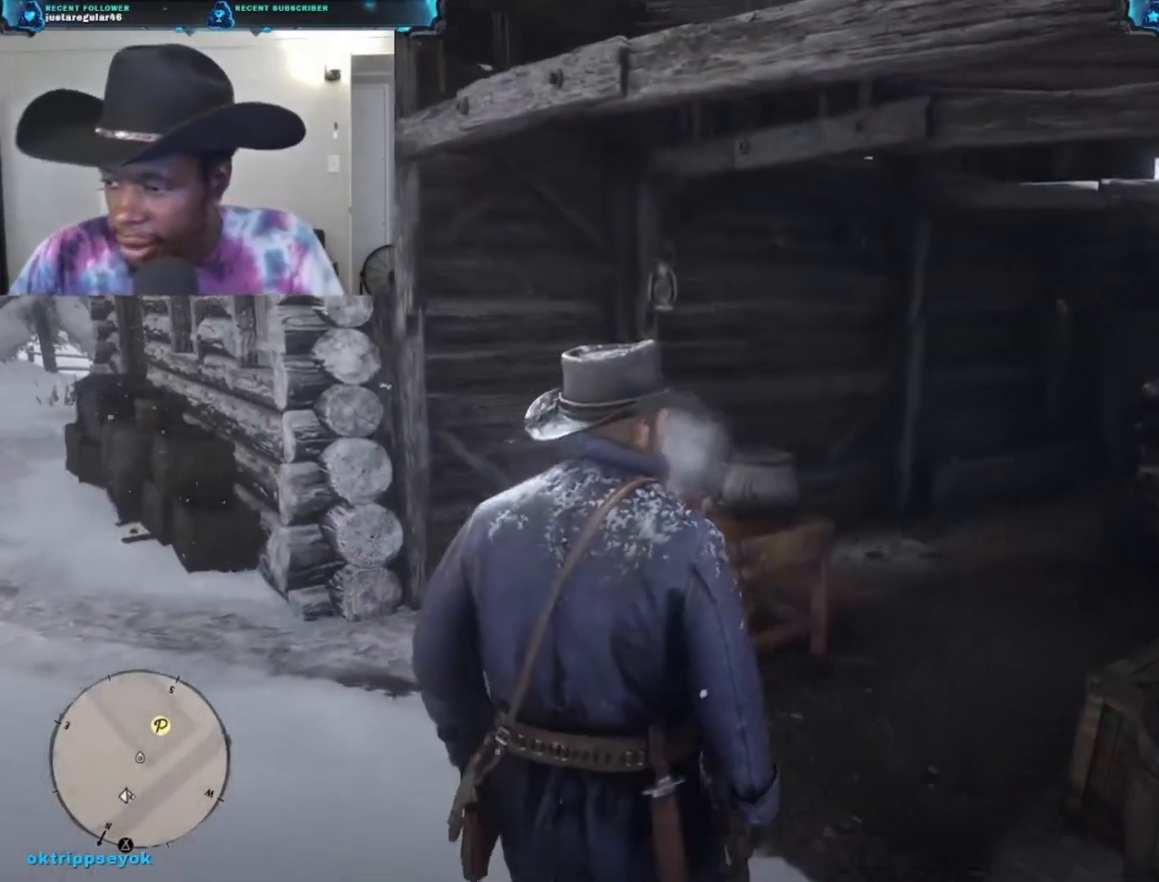
{"buttons": [], "left_stick": "up", "right_stick": "right", "events": []}
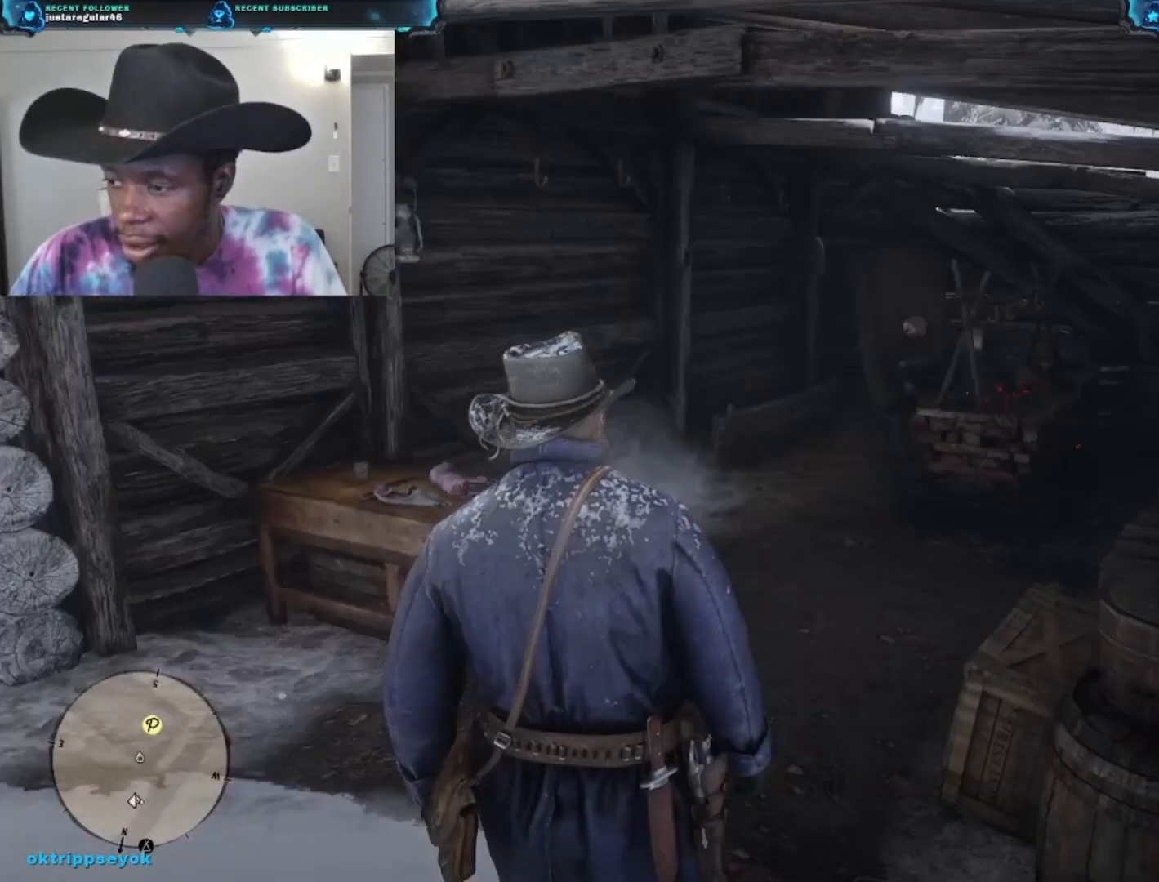
{"buttons": [], "left_stick": "up", "right_stick": "center", "events": [[300, "right_stick", "center"]]}
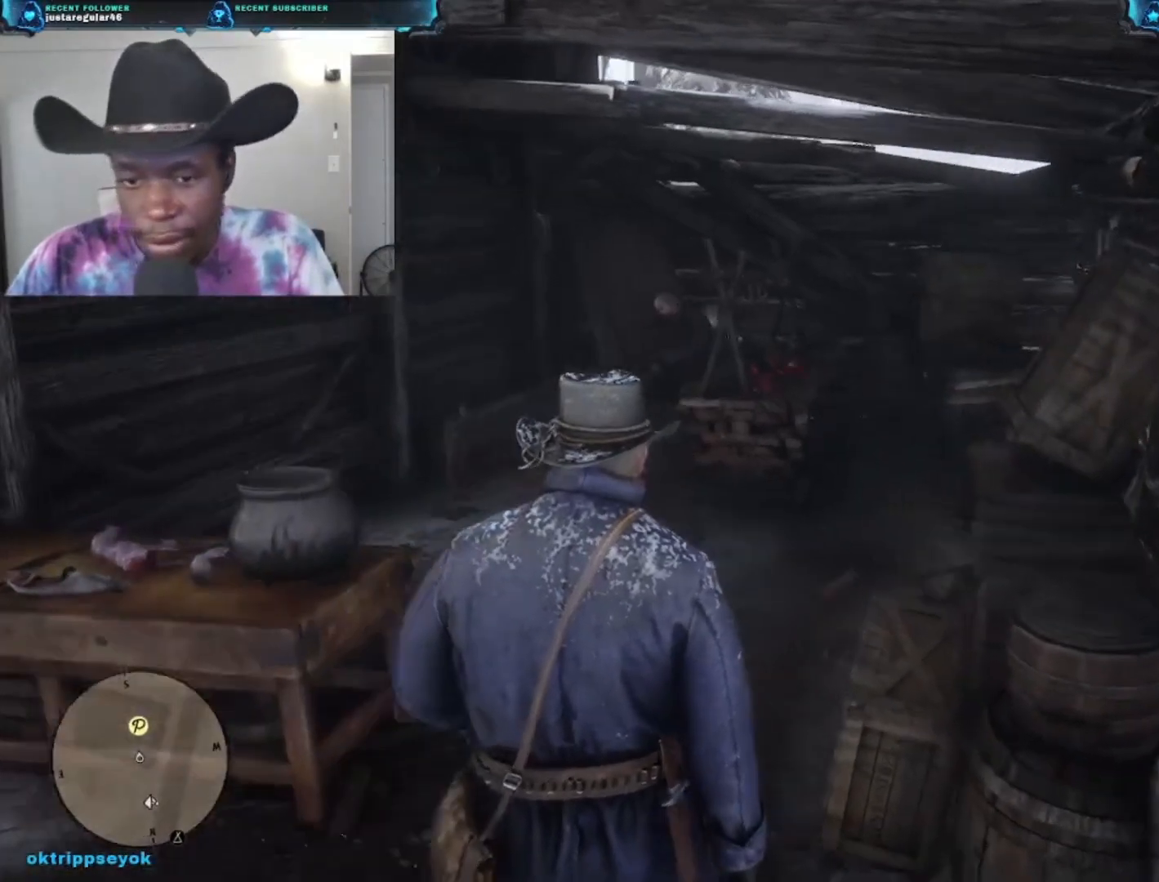
{"buttons": [], "left_stick": "up", "right_stick": "left", "events": [[100, "right_stick", "left"]]}
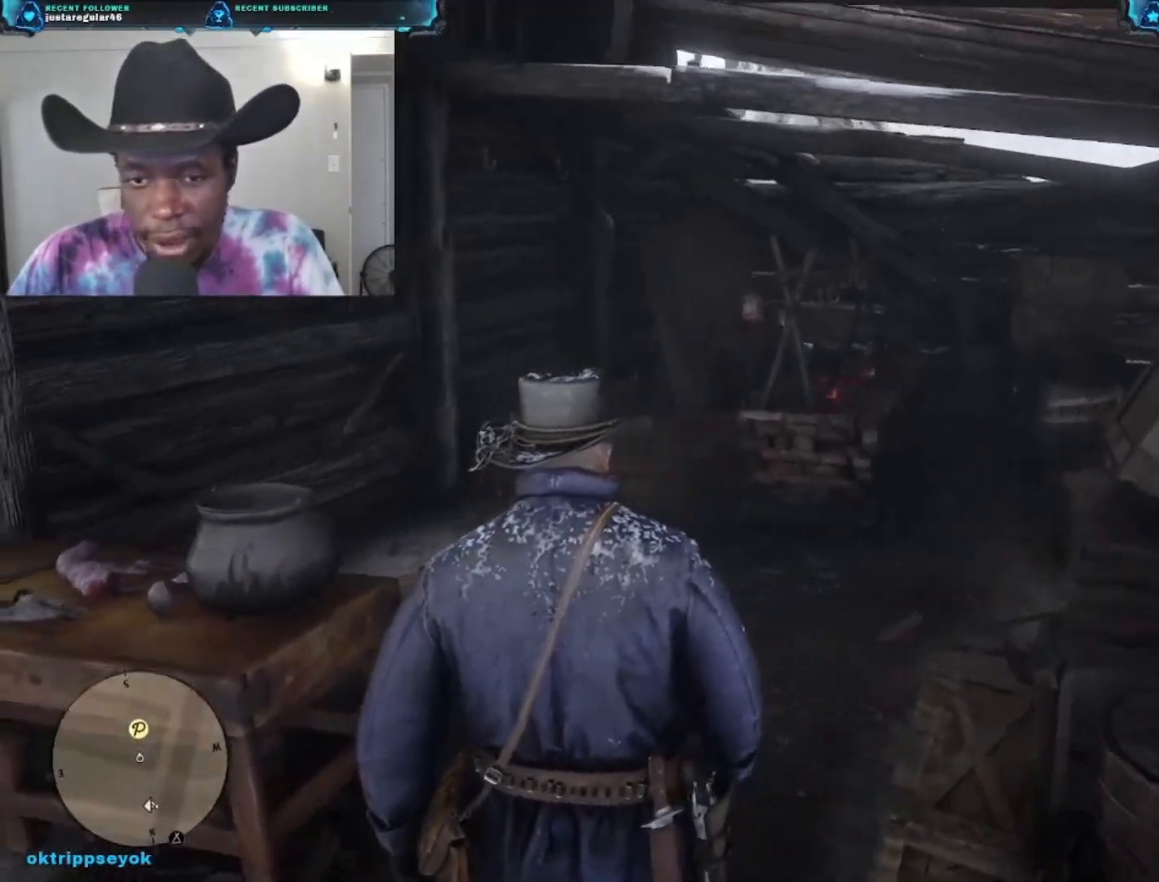
{"buttons": [], "left_stick": "up", "right_stick": "center", "events": [[167, "right_stick", "center"]]}
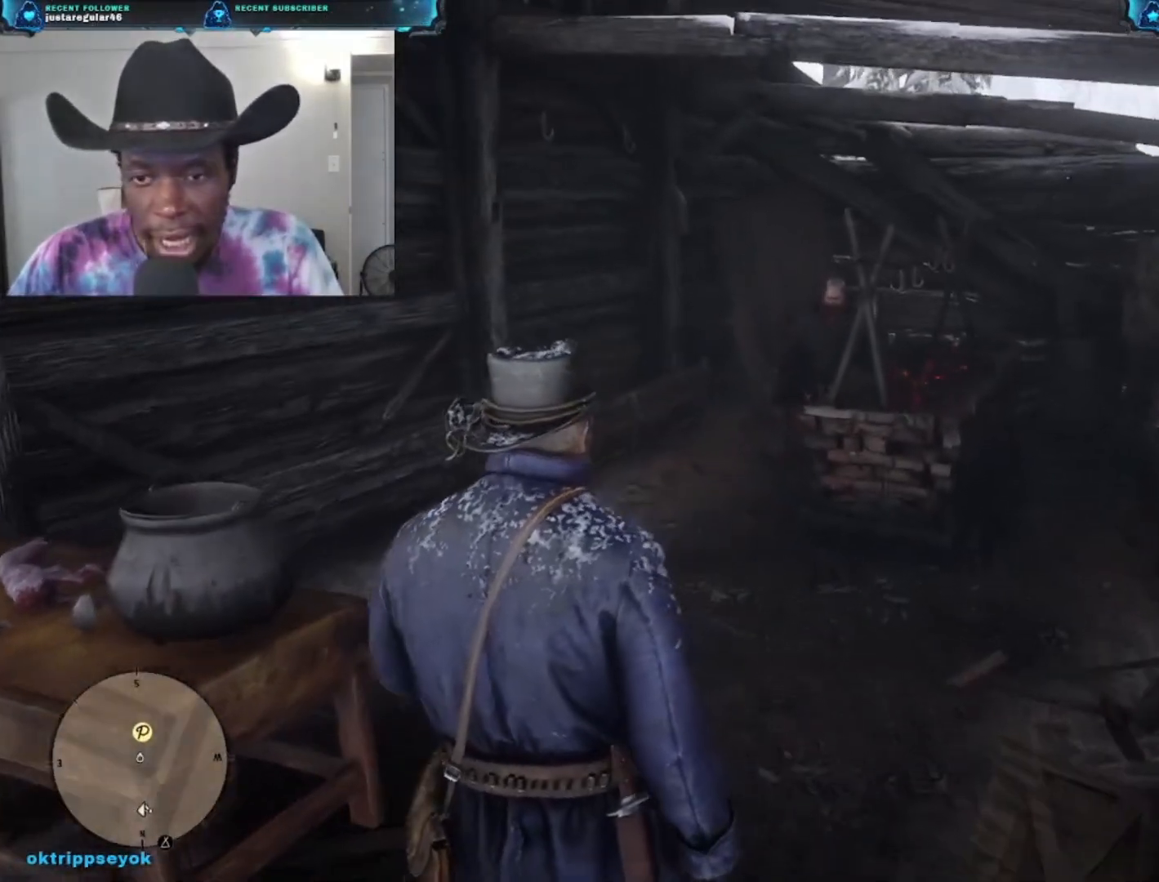
{"buttons": [], "left_stick": "up", "right_stick": "center", "events": []}
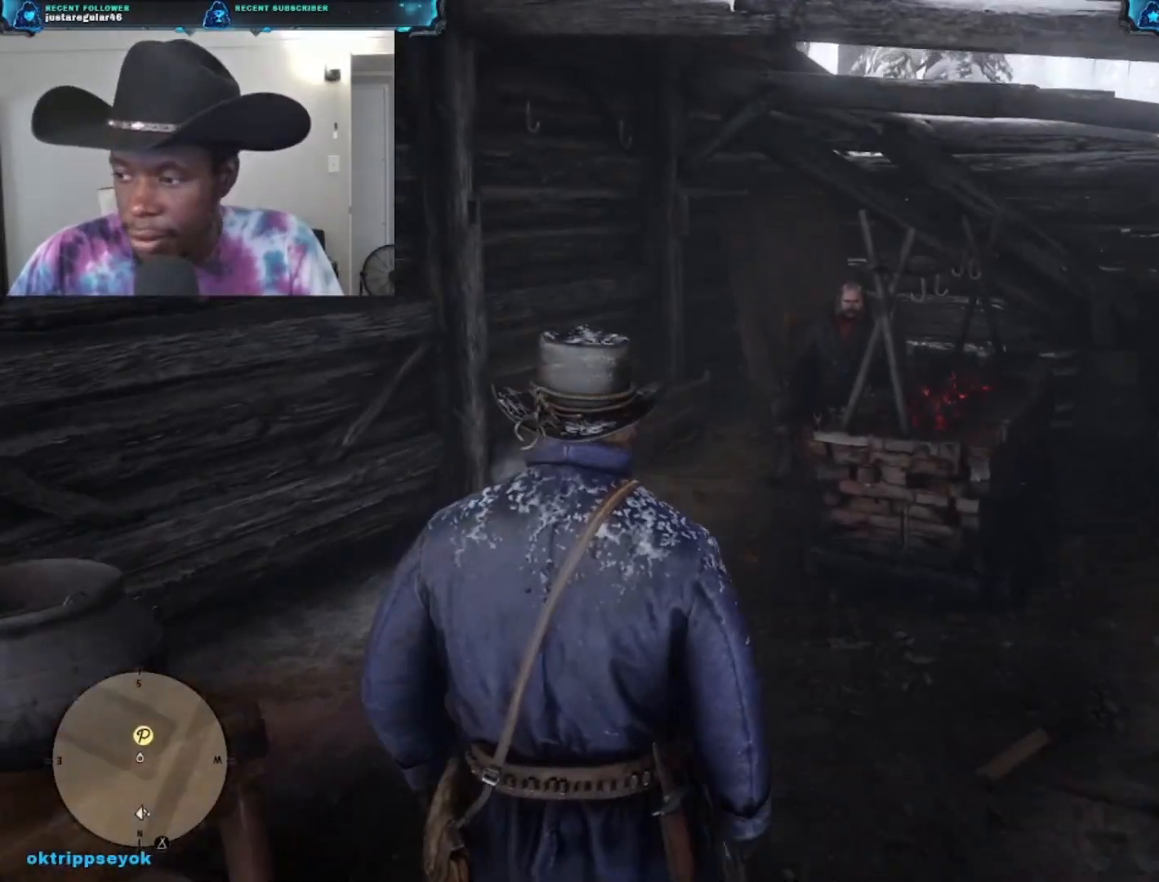
{"buttons": [], "left_stick": "up", "right_stick": "center", "events": []}
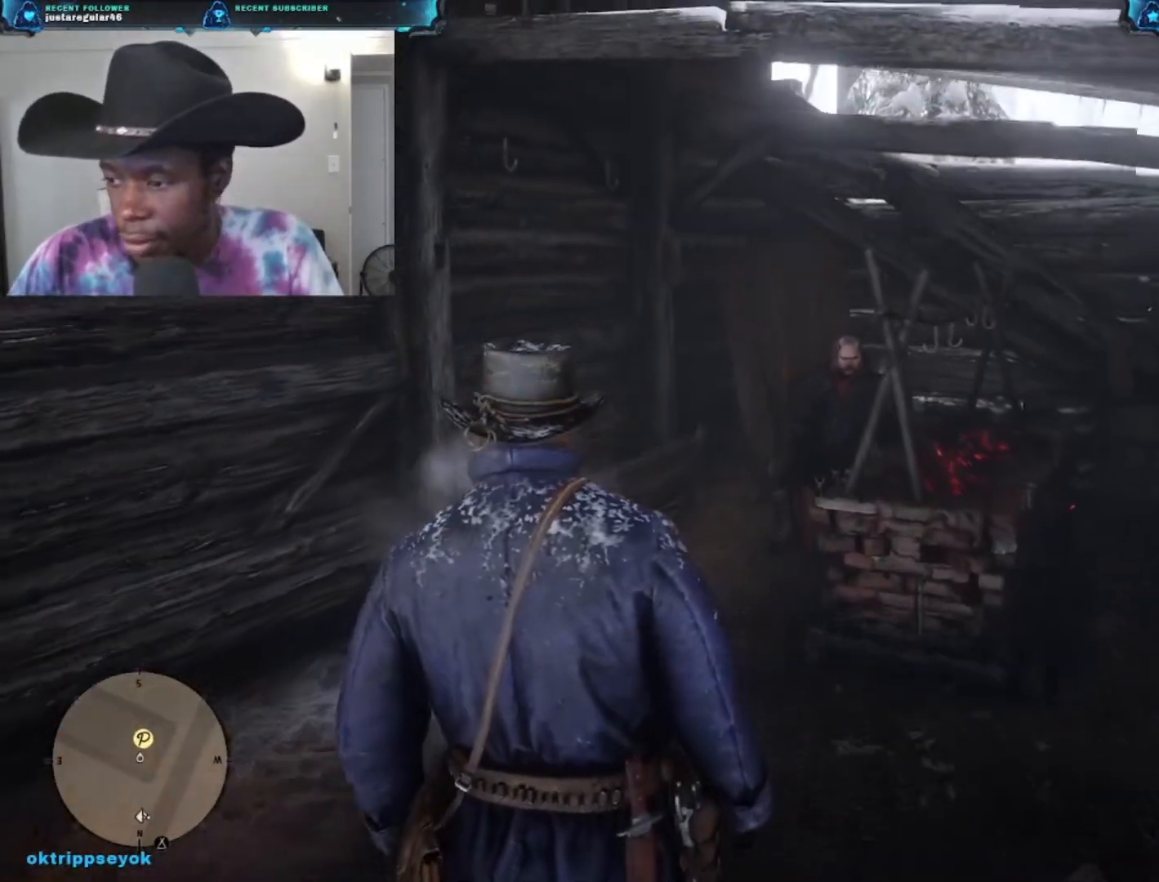
{"buttons": [], "left_stick": "up", "right_stick": "down-right", "events": [[267, "right_stick", "down-right"]]}
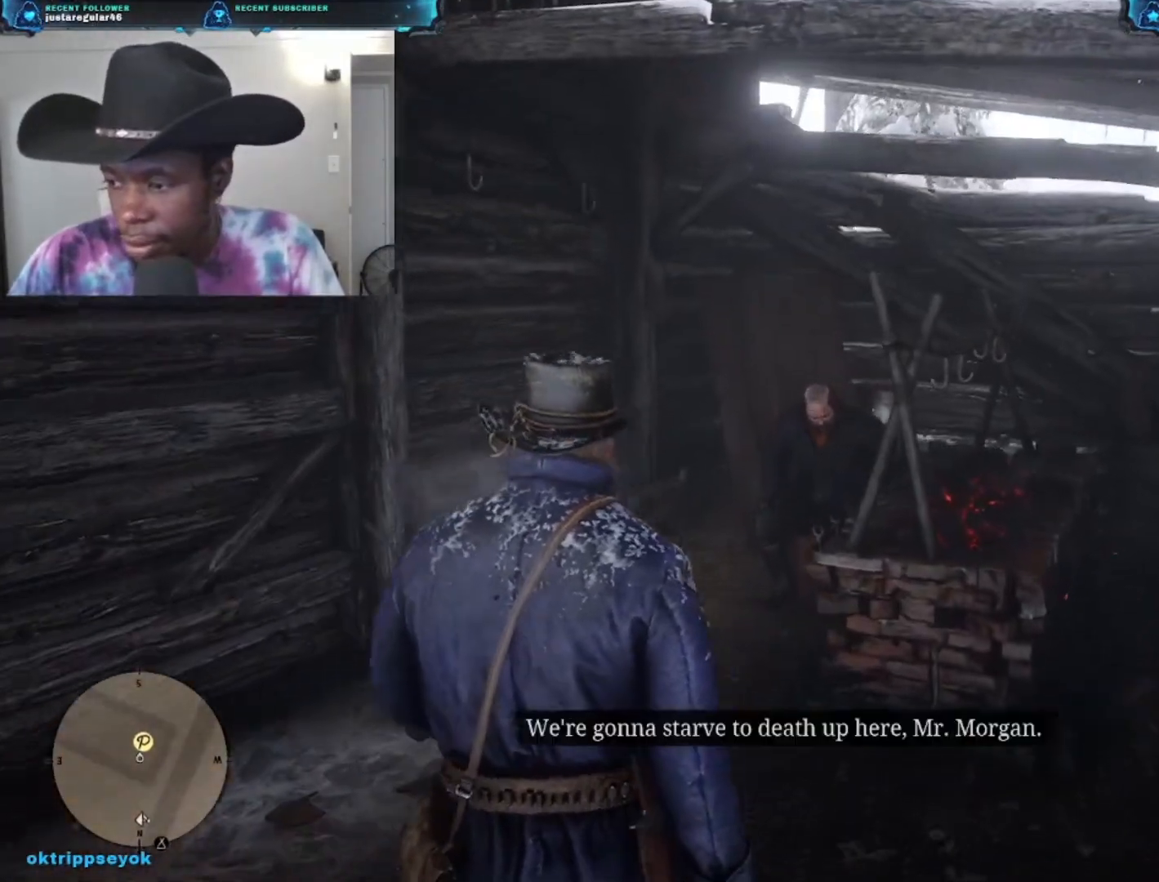
{"buttons": [], "left_stick": "up", "right_stick": "down-right", "events": []}
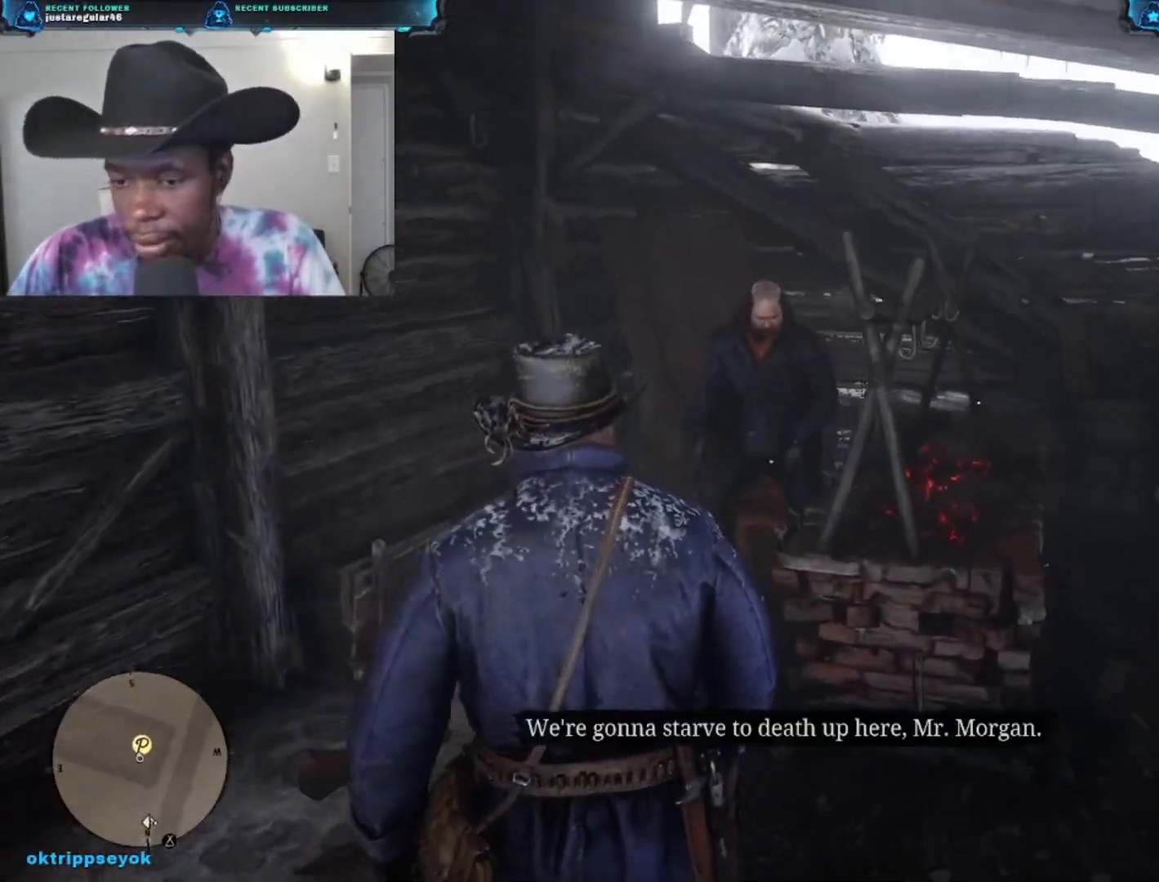
{"buttons": [], "left_stick": "up-left", "right_stick": "down-right", "events": [[267, "left_stick", "up-left"]]}
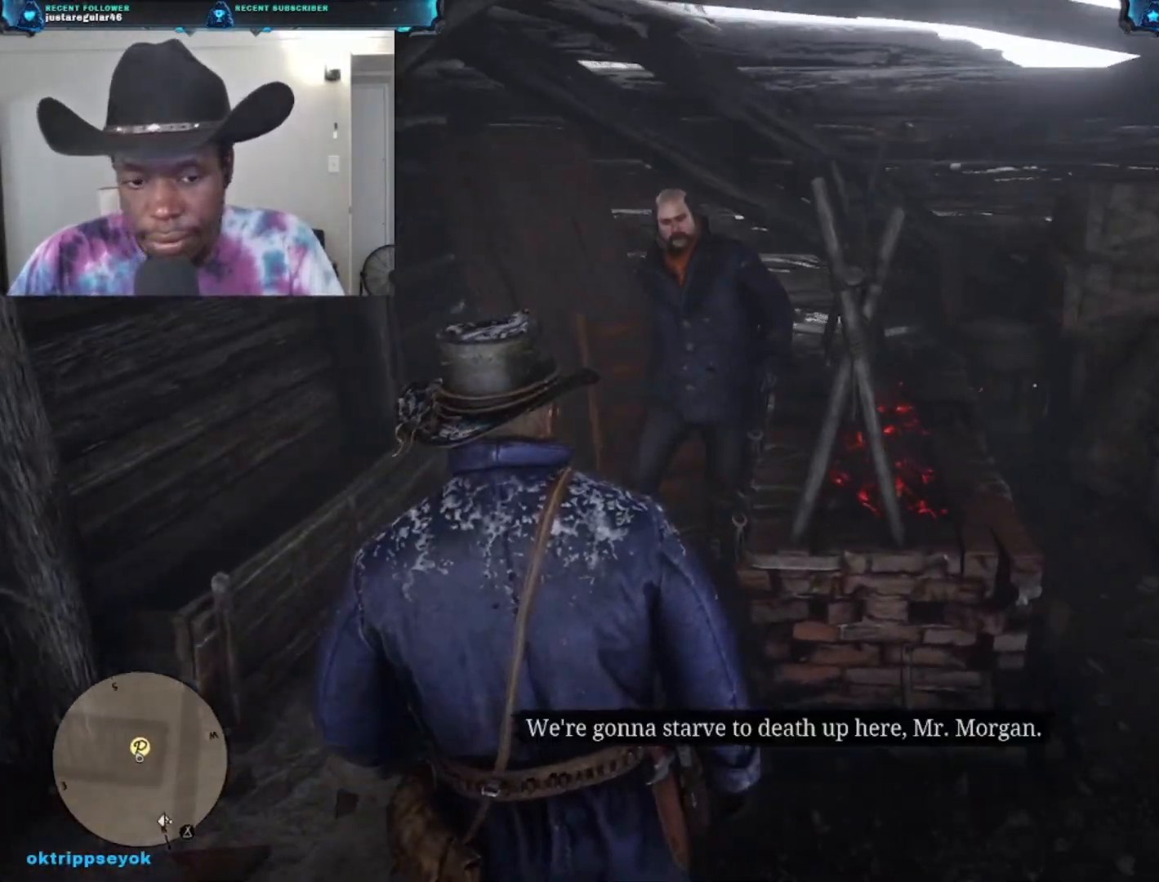
{"buttons": [], "left_stick": "center", "right_stick": "center", "events": [[167, "left_stick", "center"], [233, "right_stick", "center"]]}
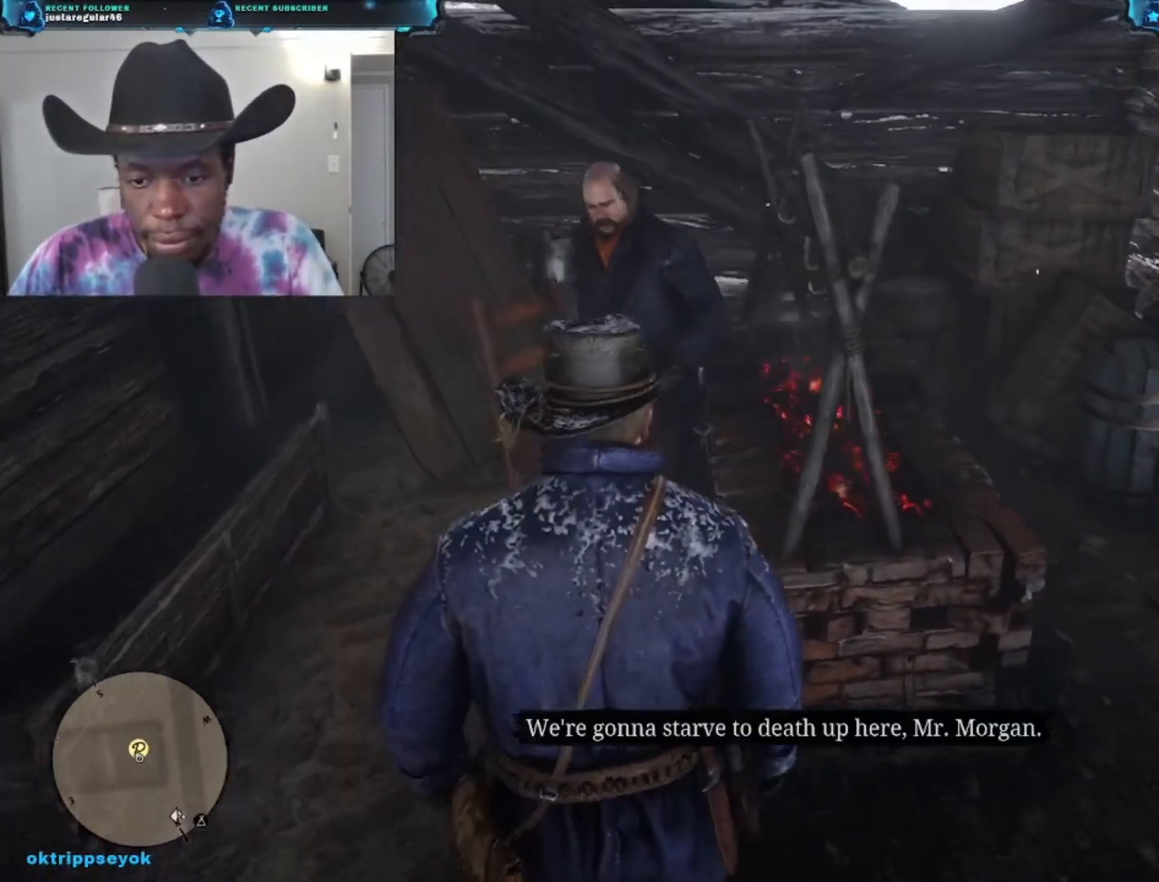
{"buttons": [], "left_stick": "center", "right_stick": "center", "events": []}
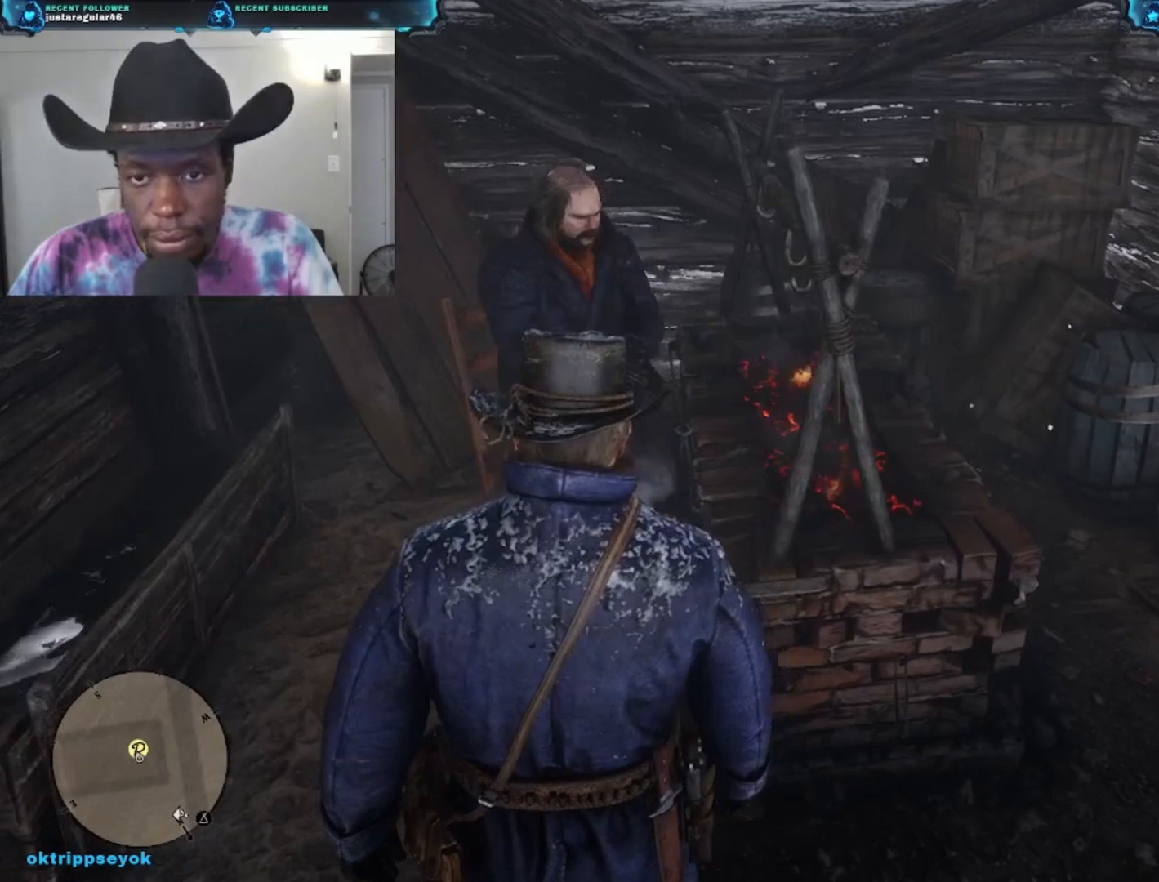
{"buttons": [], "left_stick": "center", "right_stick": "center", "events": []}
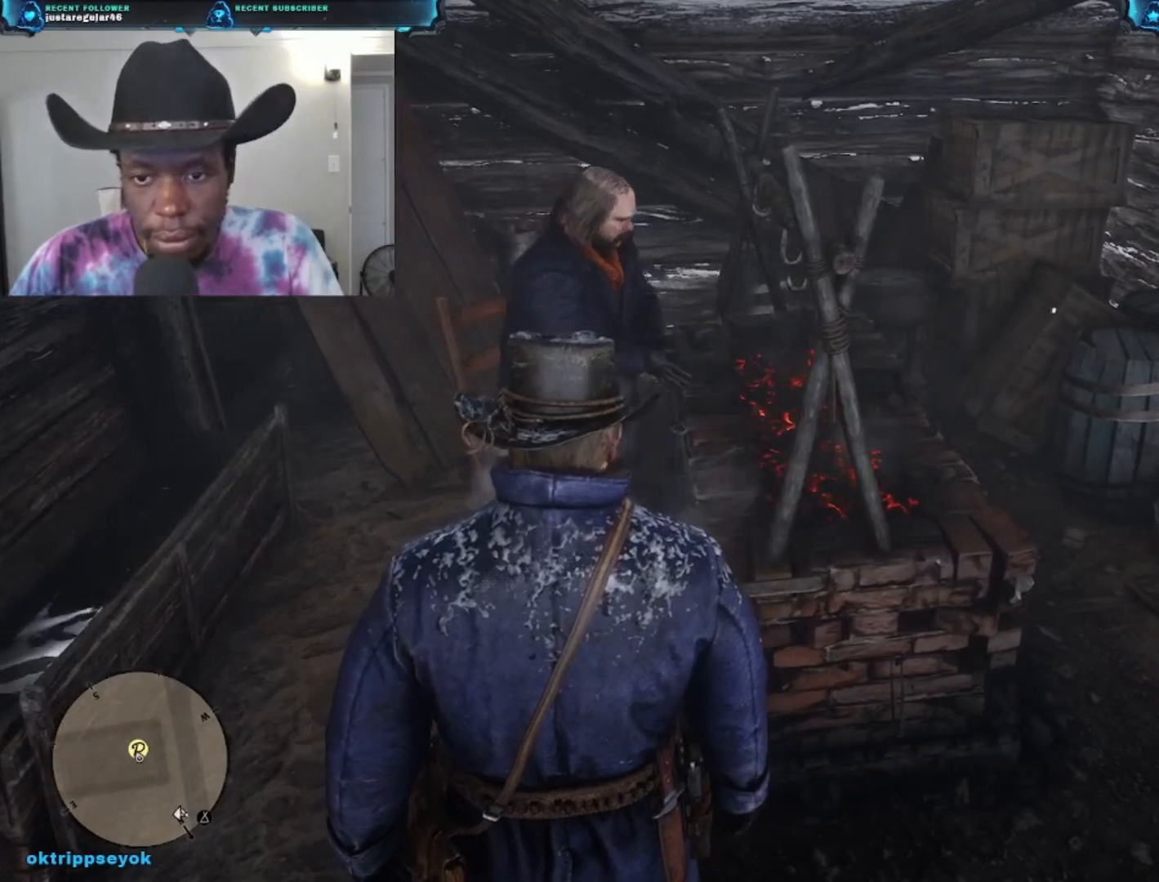
{"buttons": [], "left_stick": "center", "right_stick": "down-right", "events": [[500, "right_stick", "down-right"]]}
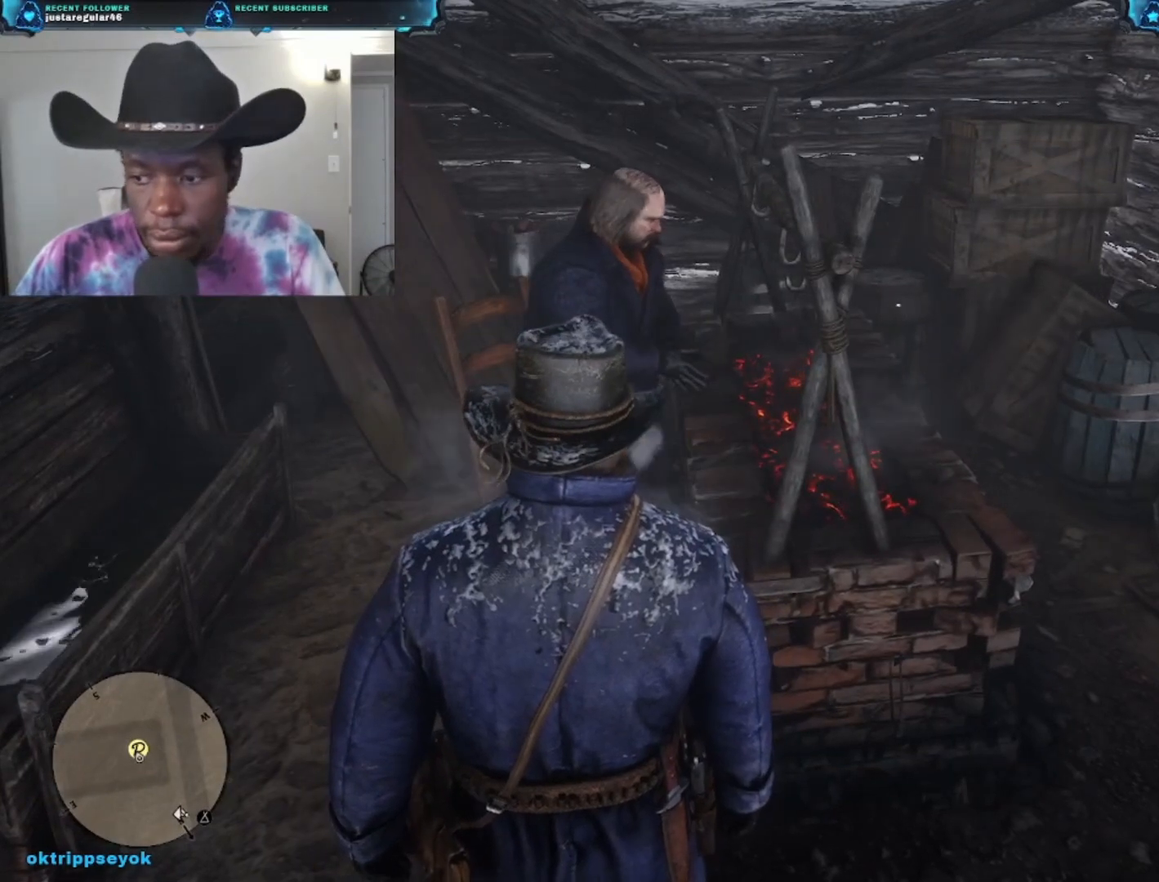
{"buttons": [], "left_stick": "right", "right_stick": "down", "events": [[300, "left_stick", "right"], [433, "right_stick", "down"]]}
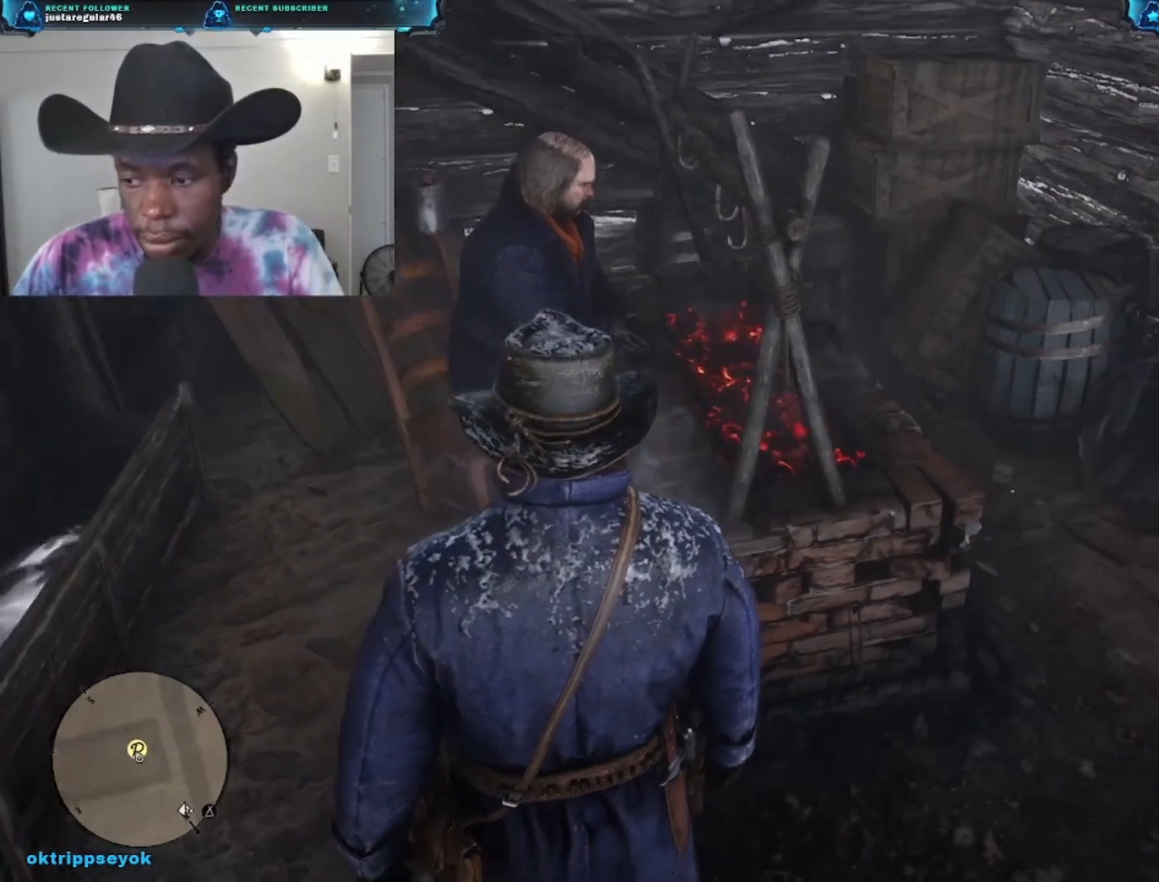
{"buttons": ["L2"], "left_stick": "center", "right_stick": "center", "events": [[67, "right_stick", "center"], [100, "L2", "down"], [167, "left_stick", "center"]]}
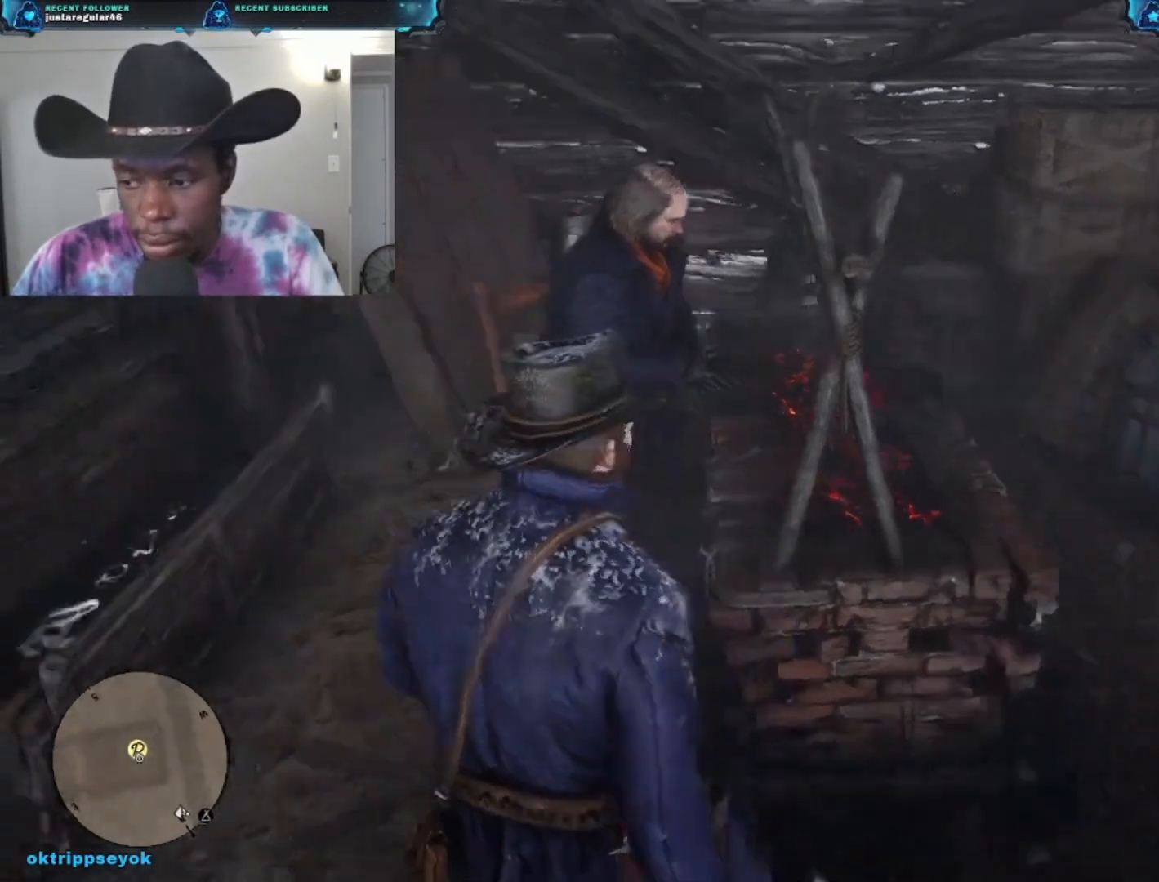
{"buttons": ["L2"], "left_stick": "center", "right_stick": "center", "events": []}
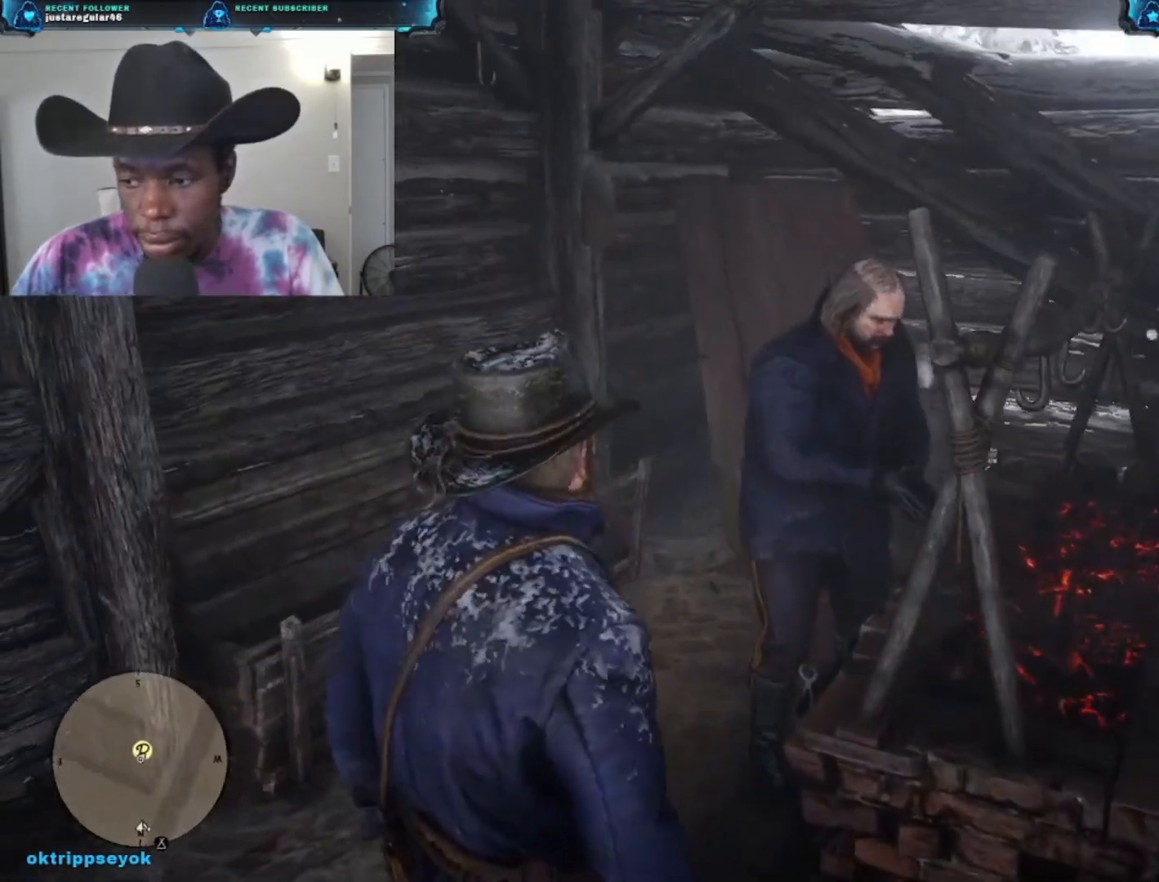
{"buttons": ["L2"], "left_stick": "center", "right_stick": "center", "events": [[167, "X", "down"], [267, "X", "up"]]}
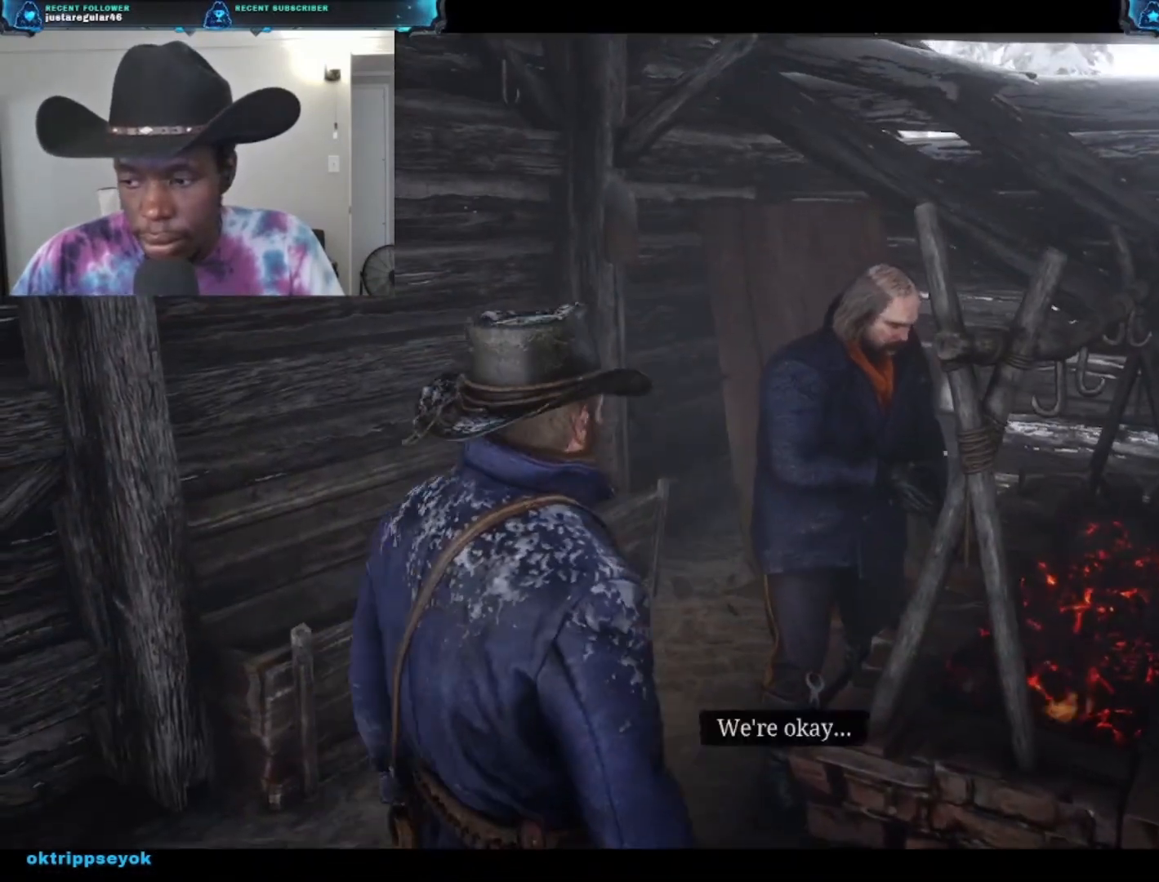
{"buttons": [], "left_stick": "center", "right_stick": "center", "events": [[300, "L2", "up"]]}